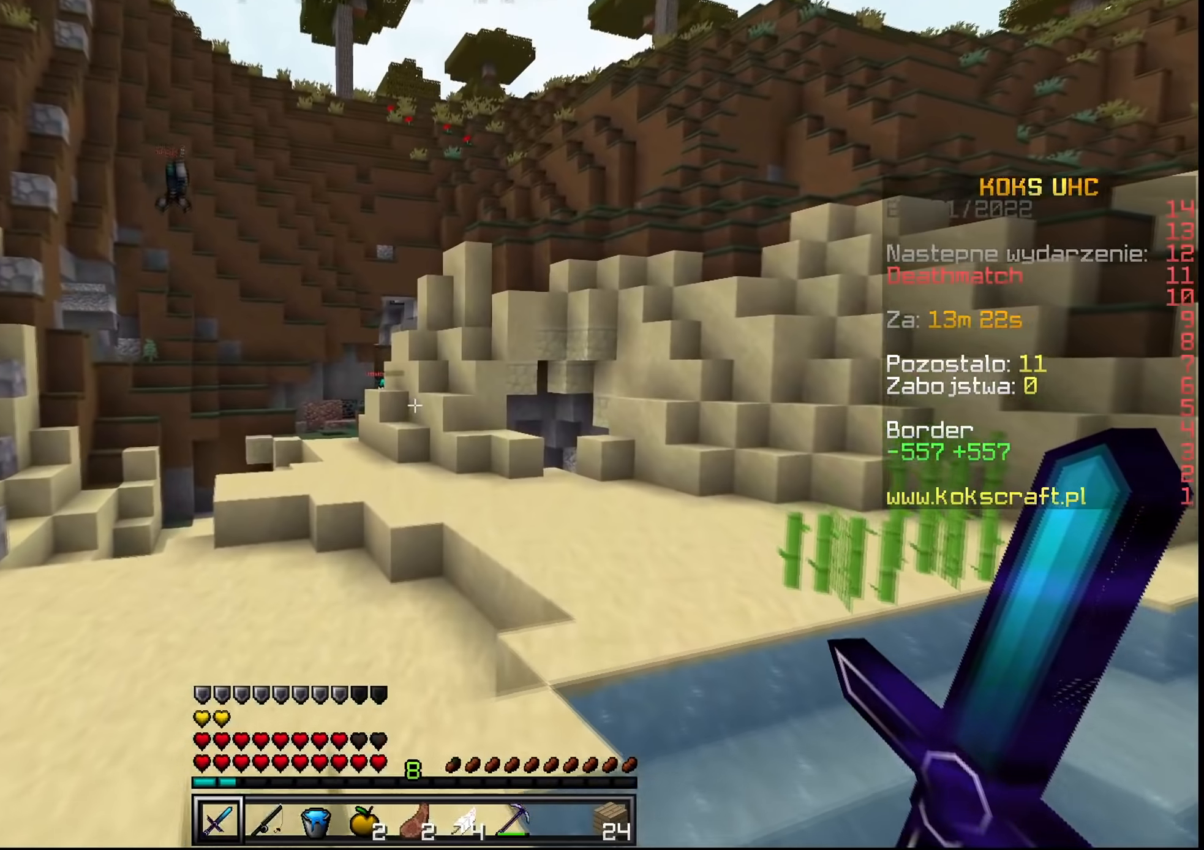
Gameplay with keyboard and mouse; each line is a JSON object with the keys and mouse buttons held at the frame after it. "events" lists presses ("down") and releases ("up") of "a", "c", "ctrl", "d", "e", "f", "q", "r", "s", "shift", "space", "tab", "v", "w", "x", "z", "mouse_left", "mouse_wheel", "mouse_right", "mouse_mb4" and "mouse_mb5" between this image and that frame as [ms after this image, input, new state], when the widget could be followed in between. "mouse_left", "mouse_wheel", "mouse_right", "mouse_mb4", "mouse_mb5" = the "left", "wheel", "right", "mb4", "mb5" buttons of the "mouse" list. No other keys are recorded. Fast repeated clicks can show as one long hold. "wheel" means that the mouse wheel is clicked or scrolled. Mouse movement is not recorded.
{"keys": ["d", "space", "w"], "mouse": [], "events": [[116, "d", "up"], [216, "space", "down"], [233, "d", "down"]]}
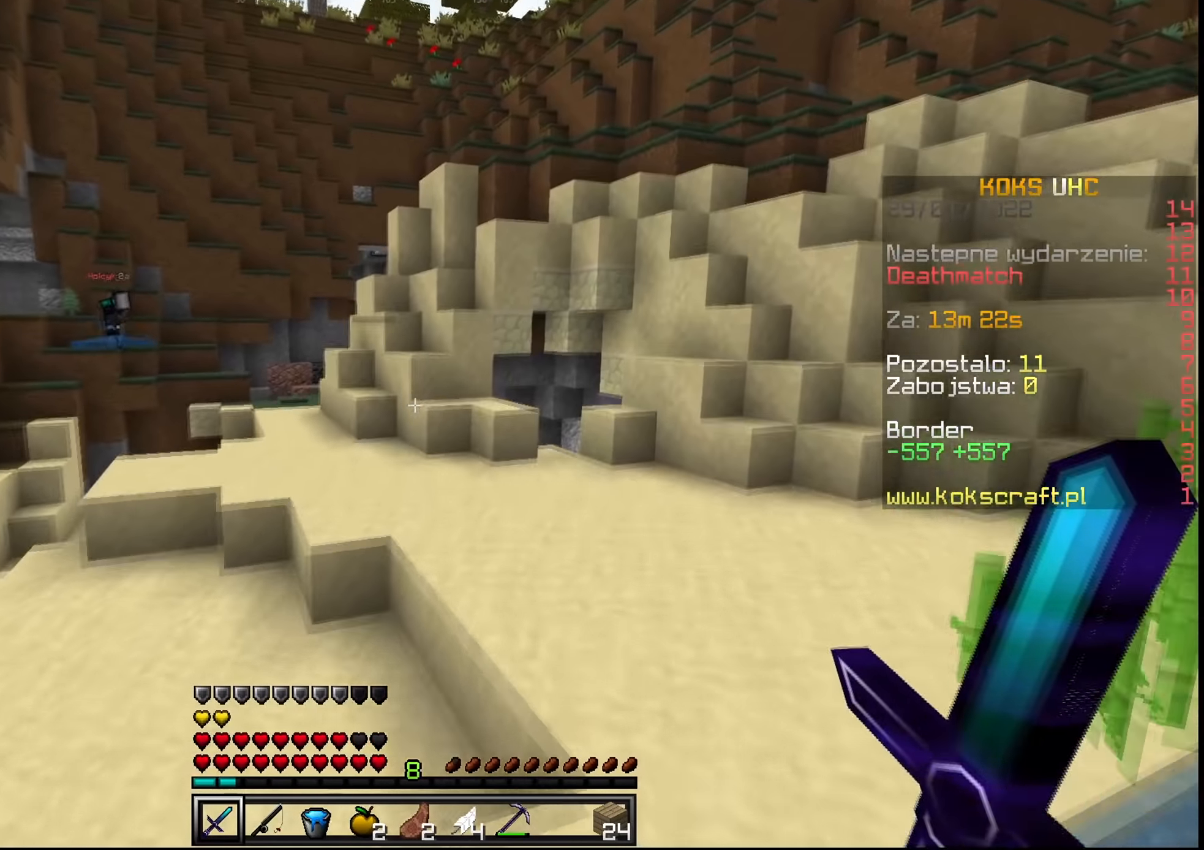
{"keys": ["w"], "mouse": [], "events": [[117, "space", "up"], [217, "d", "up"]]}
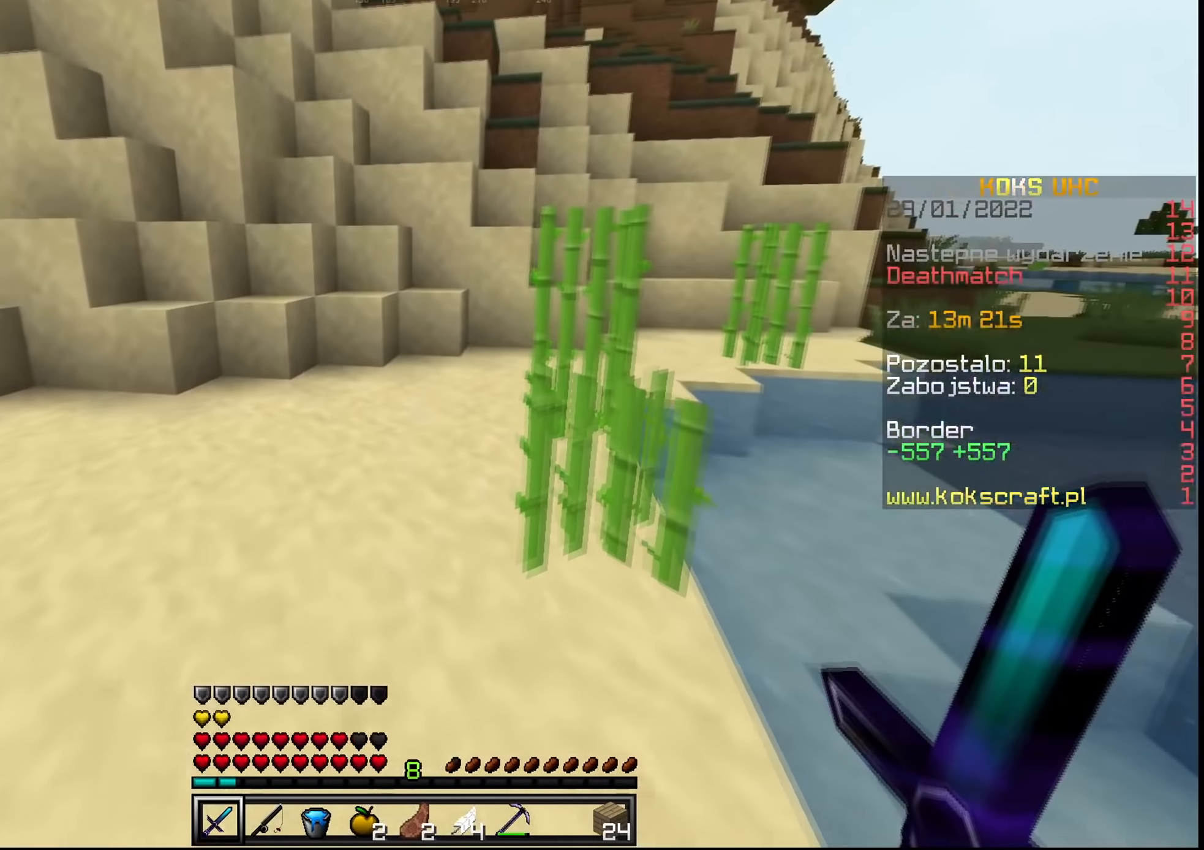
{"keys": ["space", "w"], "mouse": [], "events": [[200, "f", "down"], [283, "f", "up"], [283, "mouse_right", "down"], [317, "space", "down"], [333, "mouse_right", "up"]]}
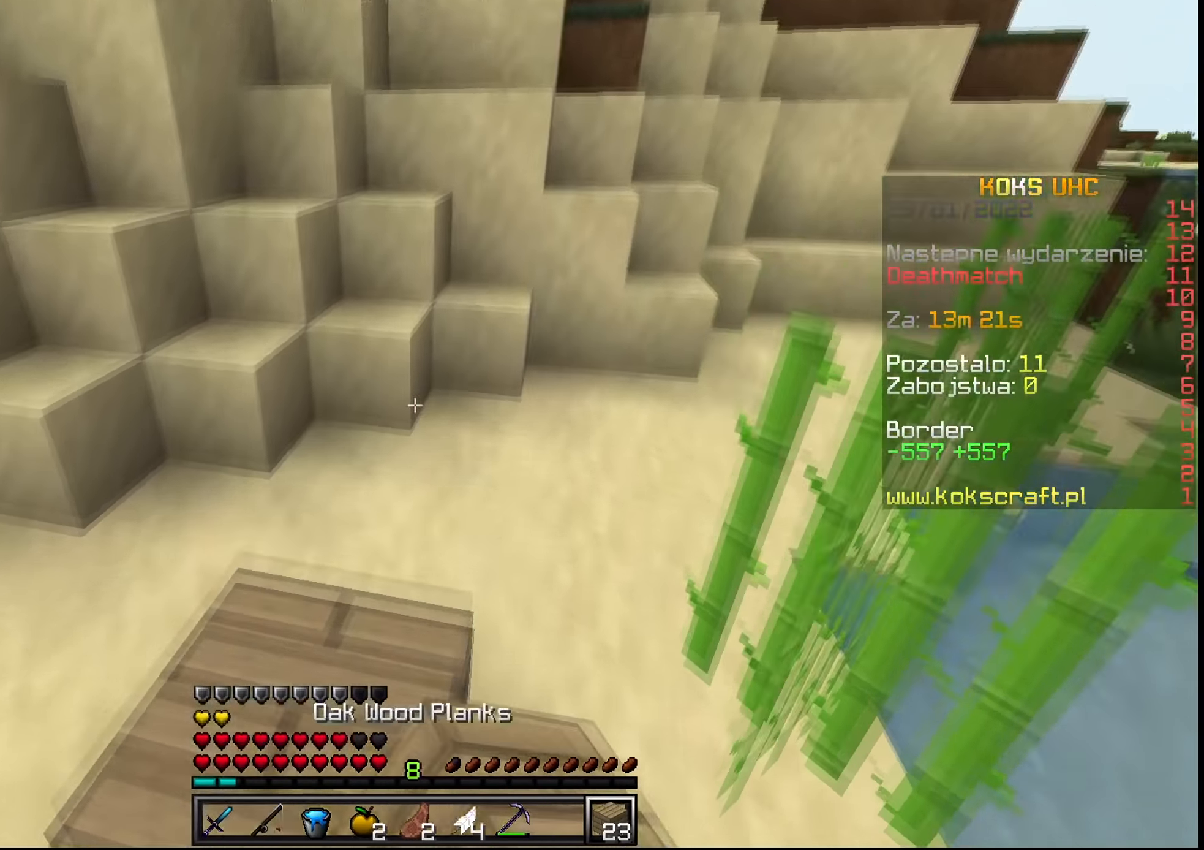
{"keys": ["space", "w"], "mouse": [], "events": []}
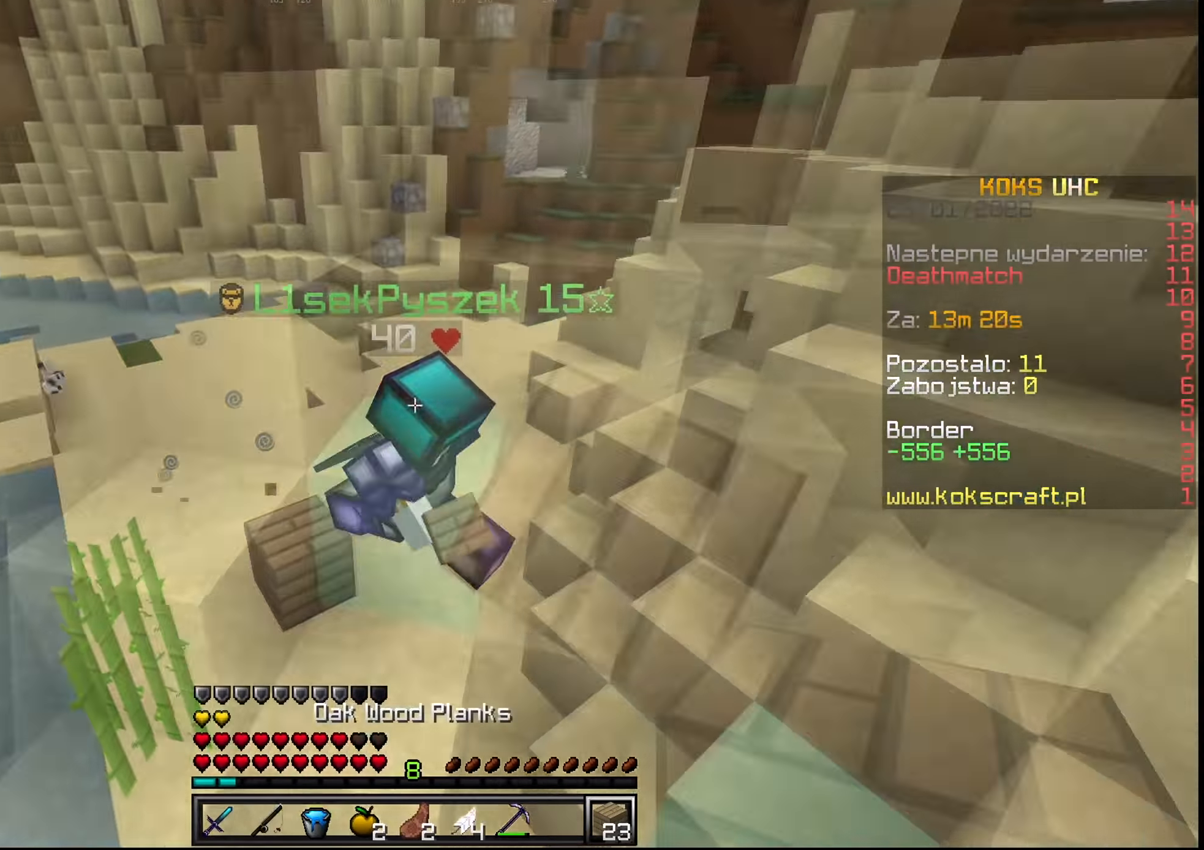
{"keys": ["d", "space", "w"], "mouse": [], "events": [[66, "space", "up"], [133, "mouse_right", "down"], [183, "mouse_right", "up"], [200, "space", "down"], [417, "d", "down"]]}
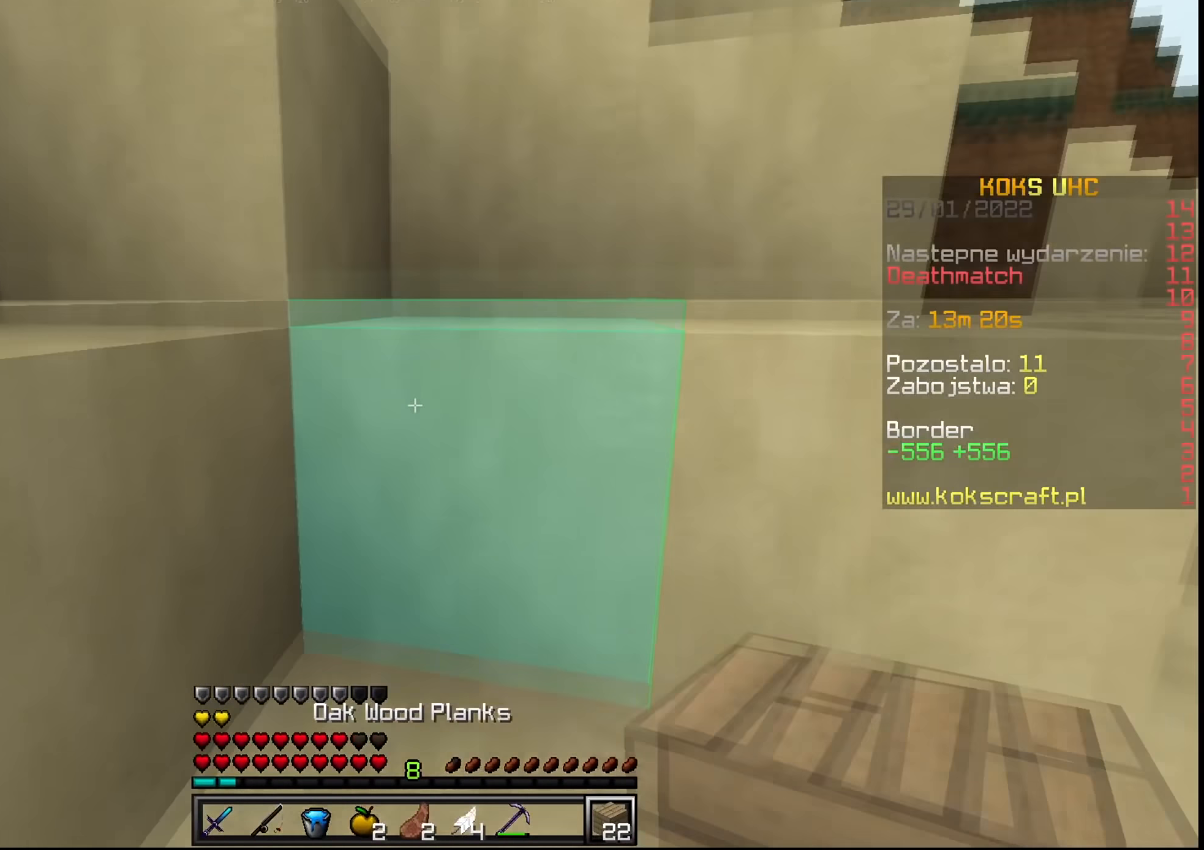
{"keys": ["d", "space"], "mouse": [], "events": [[100, "d", "up"], [100, "space", "up"], [267, "d", "down"], [267, "space", "down"], [334, "w", "up"]]}
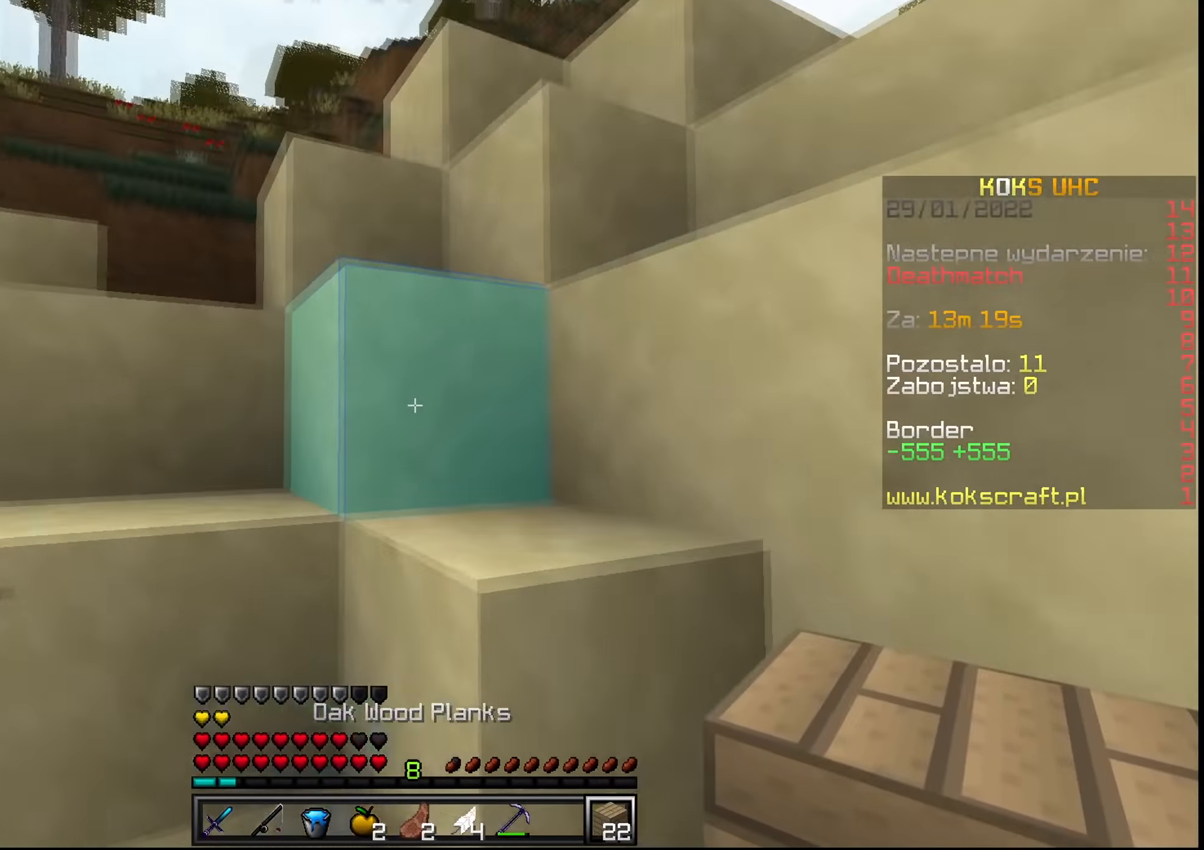
{"keys": ["d", "w"], "mouse": [], "events": [[33, "space", "up"], [200, "space", "down"], [467, "w", "down"], [500, "space", "up"]]}
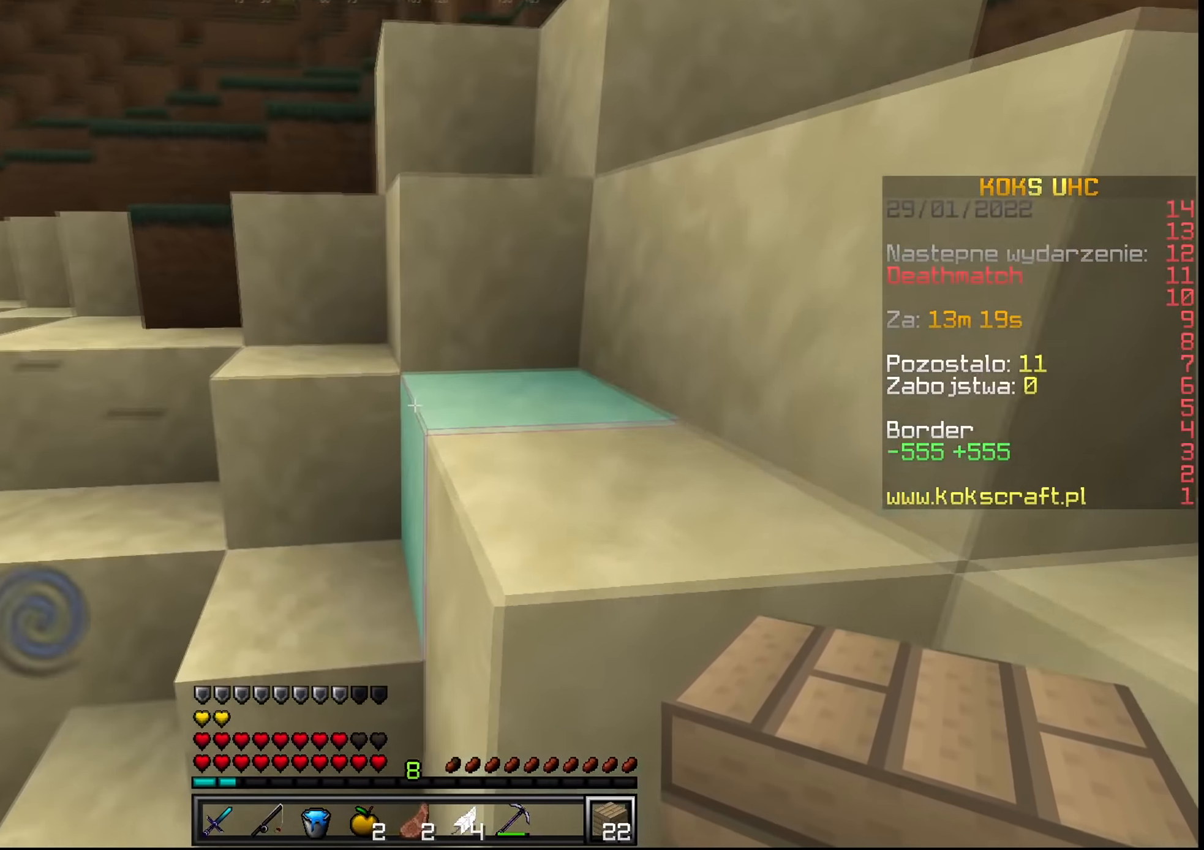
{"keys": ["a", "w"], "mouse": [], "events": [[134, "space", "down"], [150, "d", "up"], [200, "a", "down"], [334, "w", "up"], [434, "w", "down"], [451, "space", "up"]]}
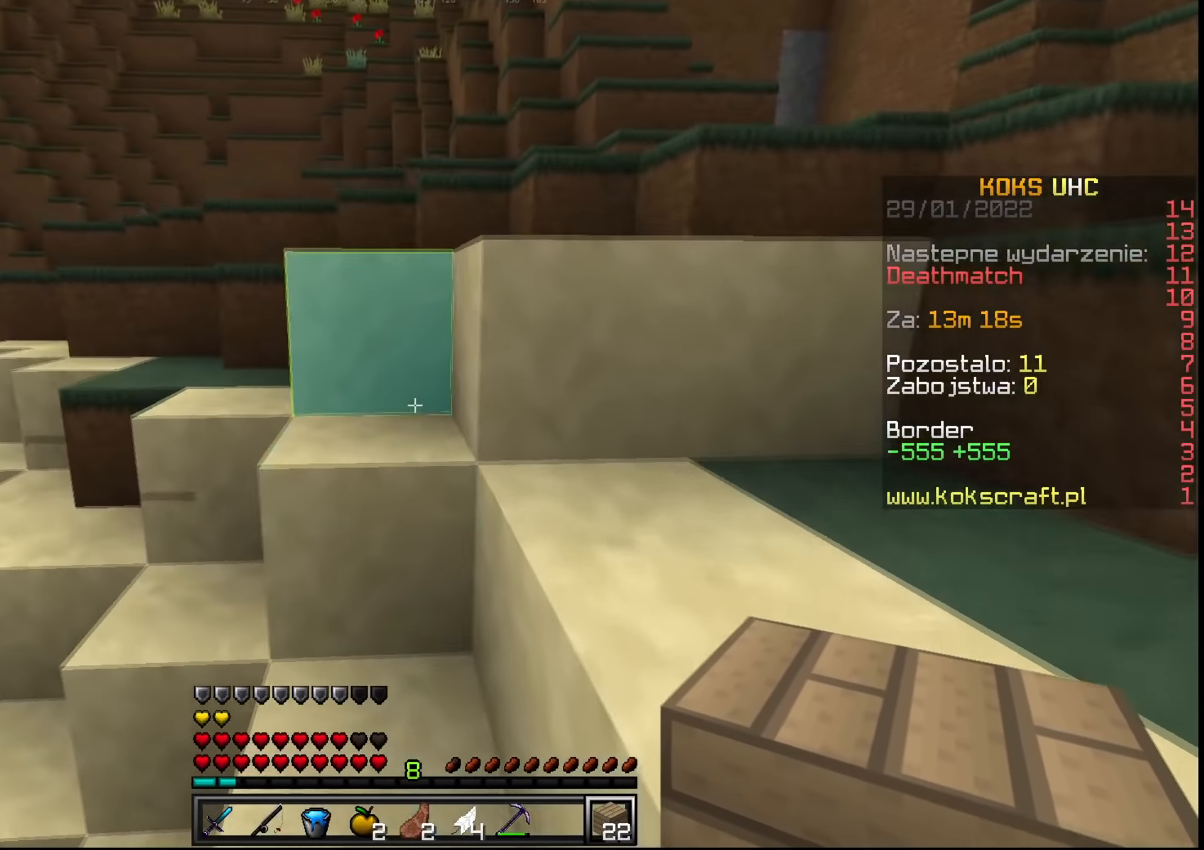
{"keys": ["a"], "mouse": [], "events": [[183, "a", "up"], [250, "space", "down"], [367, "d", "down"], [400, "w", "up"], [467, "d", "up"], [467, "space", "up"], [500, "a", "down"]]}
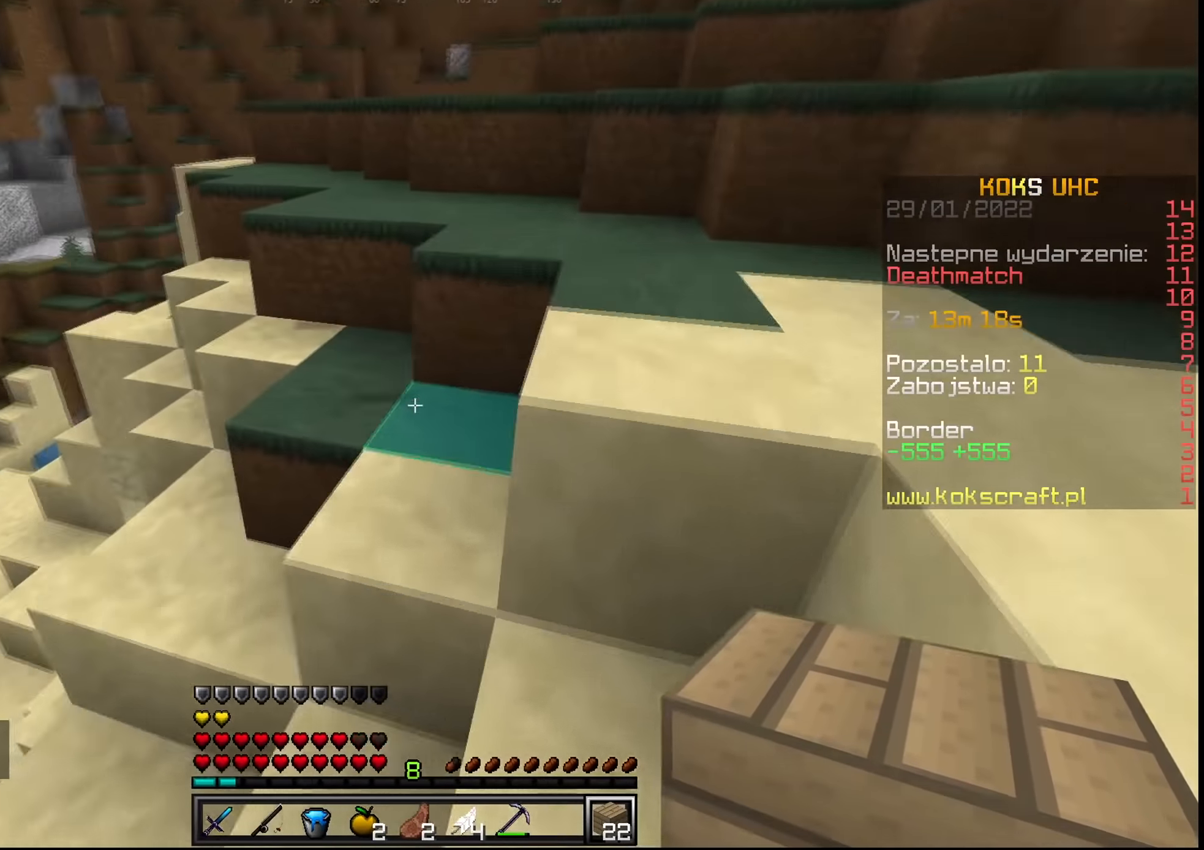
{"keys": ["w"], "mouse": [], "events": [[100, "w", "down"], [200, "space", "down"], [367, "a", "up"], [417, "space", "up"], [451, "mouse_right", "down"], [501, "mouse_right", "up"]]}
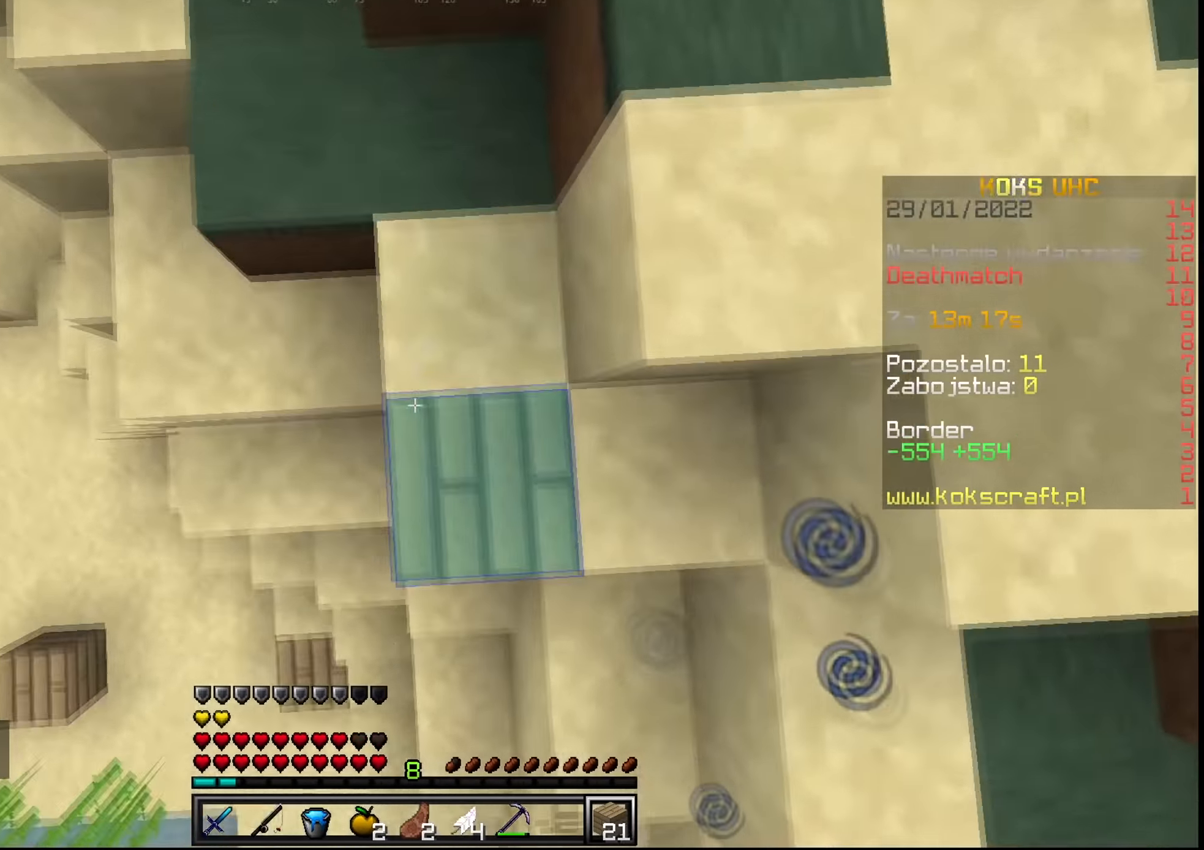
{"keys": ["space", "w"], "mouse": [], "events": [[116, "space", "down"]]}
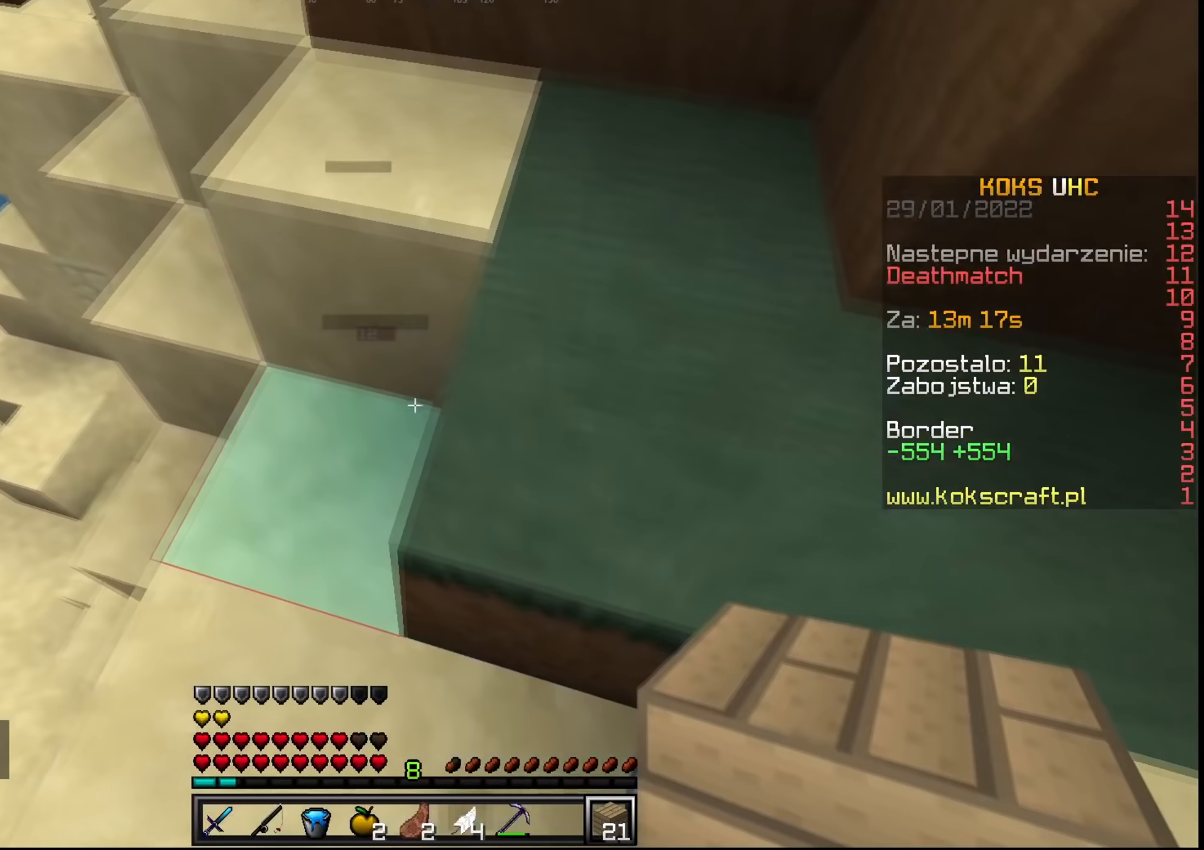
{"keys": ["a", "w"], "mouse": [], "events": [[33, "space", "up"], [150, "a", "down"]]}